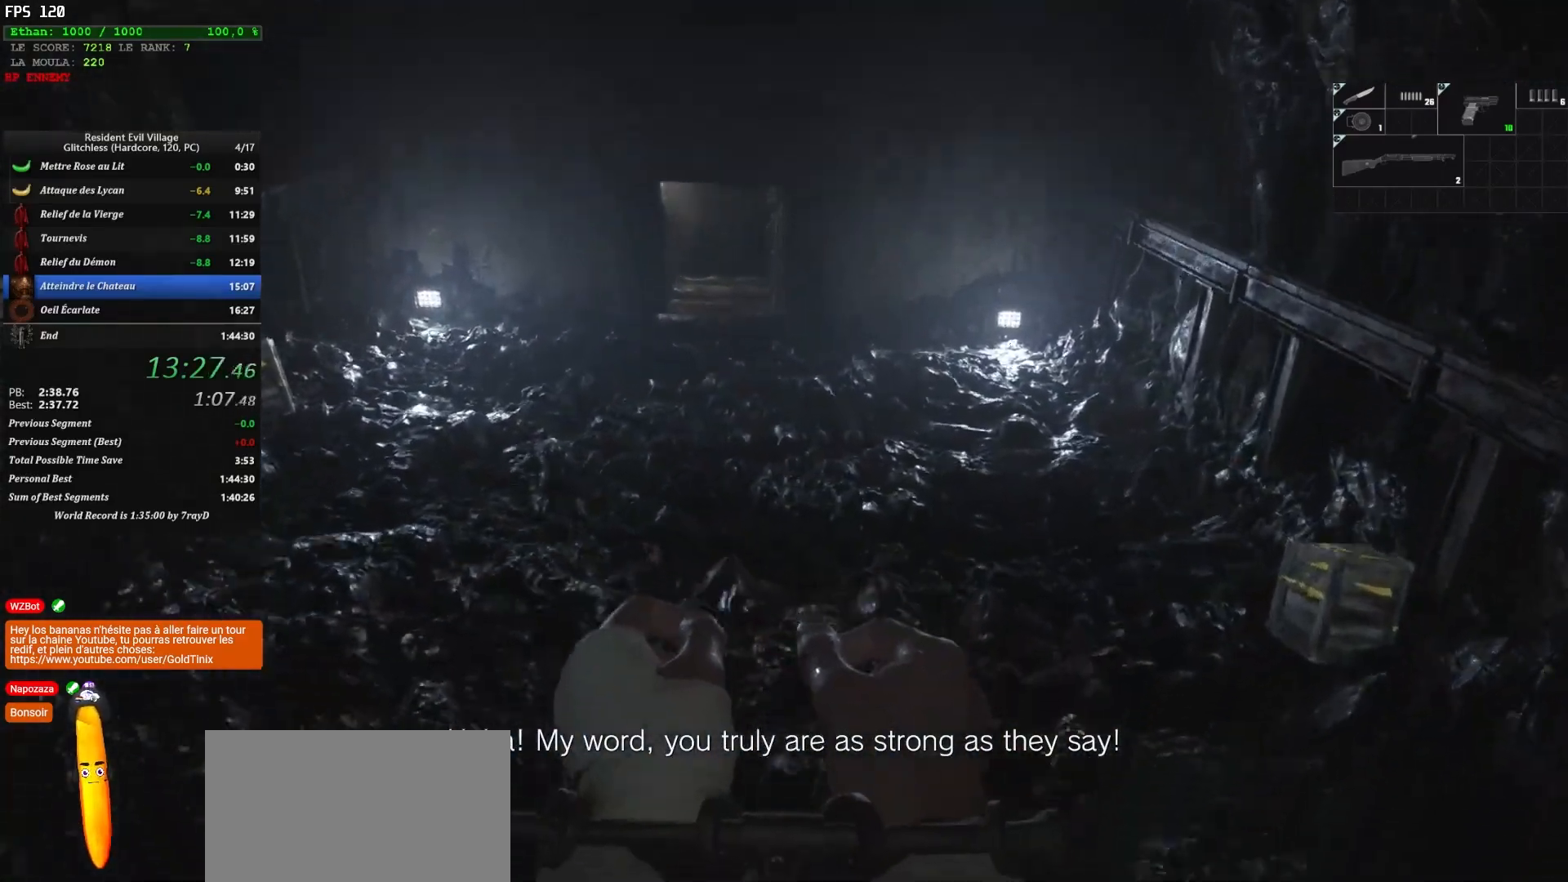
Gameplay with keyboard and mouse; each line is a JSON object with the keys and mouse buttons held at the frame after it. "events" lists presses ("down") and releases ("up") of "1", "2", "3", "4", "5", "a", "alt", "c", "caps_lock", "ctrl", "d", "e", "escape", "f", "g", "q", "r", "s", "shift", "space", "t", "tab", "v", "w", "x", "z", "mouse_left", "mouse_wheel" and "mouse_right" between this image and that frame as [ms after this image, input, new state], when the widget could be followed in between. "mouse_left", "mouse_wheel", "mouse_right" = the "left", "wheel", "right" buttons of the "mouse" list. No other keys are recorded. "wheel" means that the mouse wheel is clicked or scrolled. Not read: mouse_move.
{"keys": ["shift", "z"], "mouse": [], "events": []}
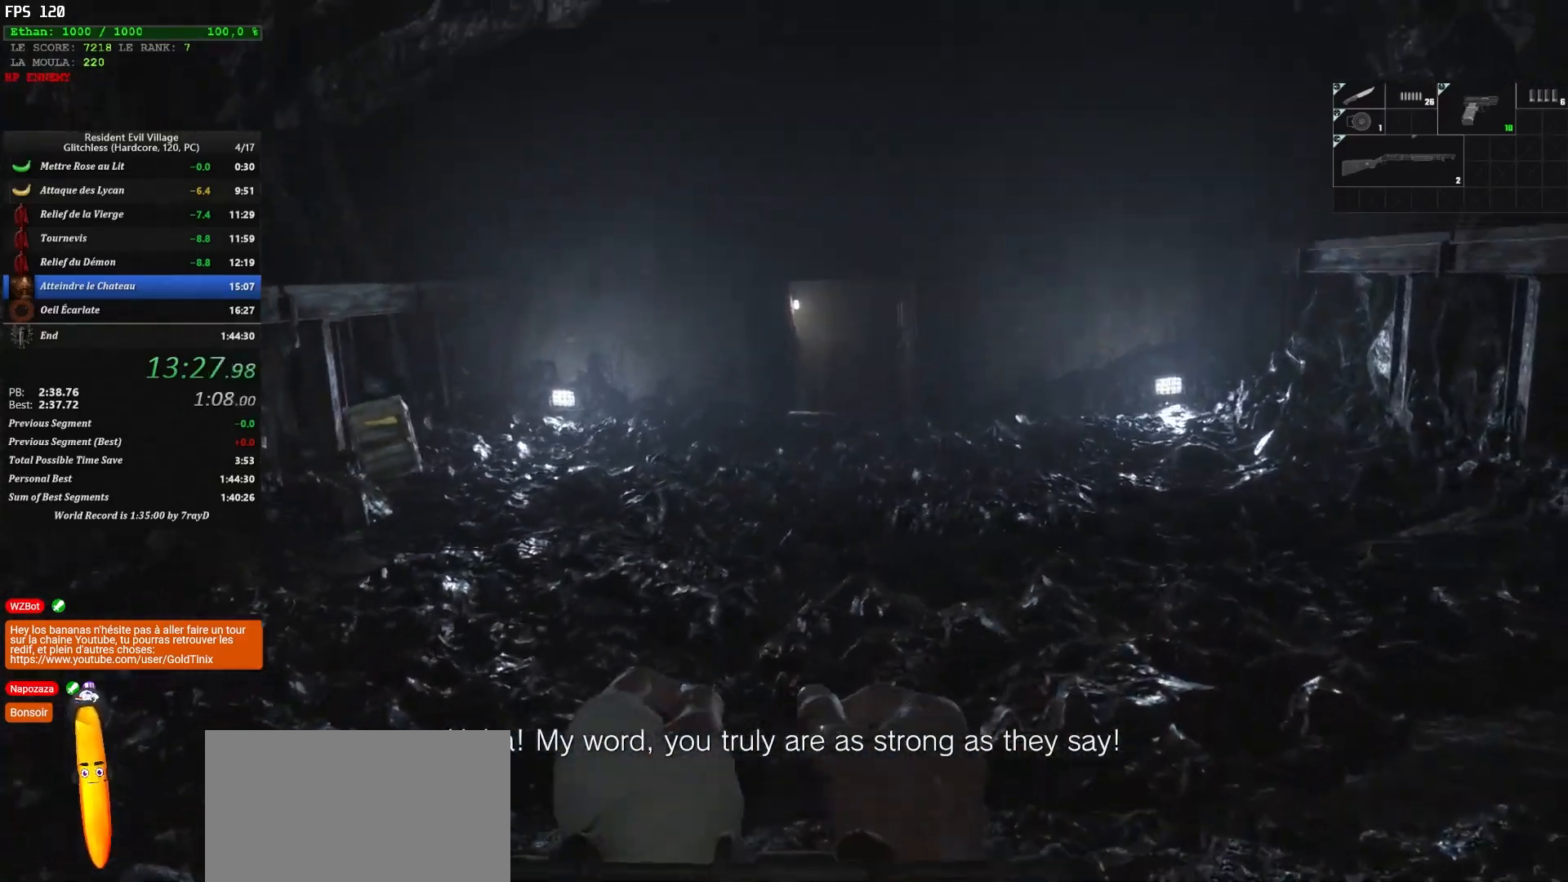
{"keys": ["shift", "z"], "mouse": [], "events": []}
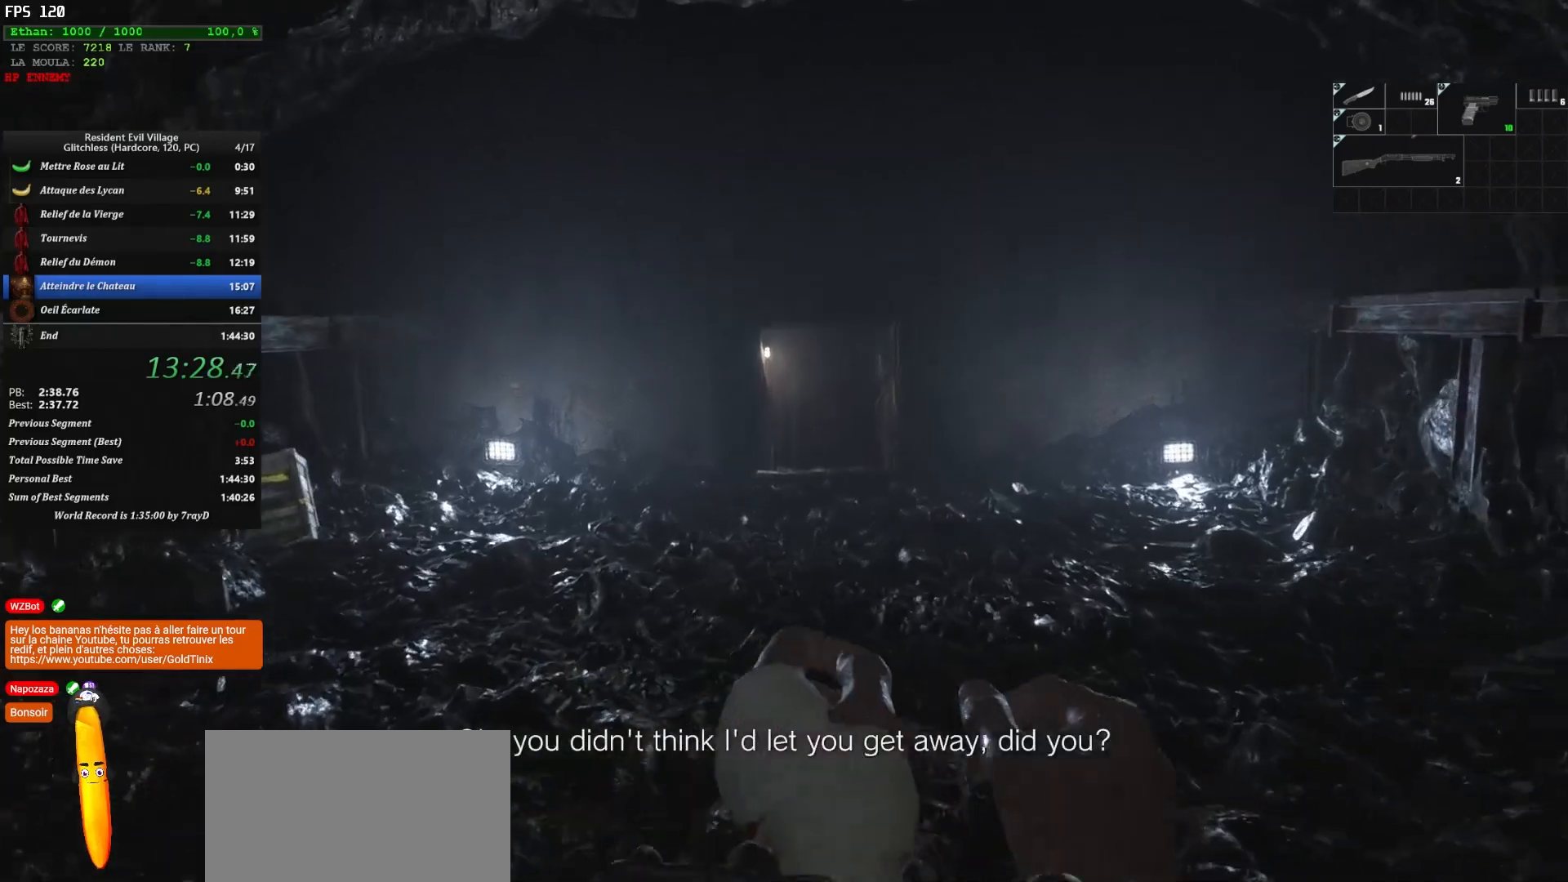
{"keys": ["shift", "z"], "mouse": [], "events": []}
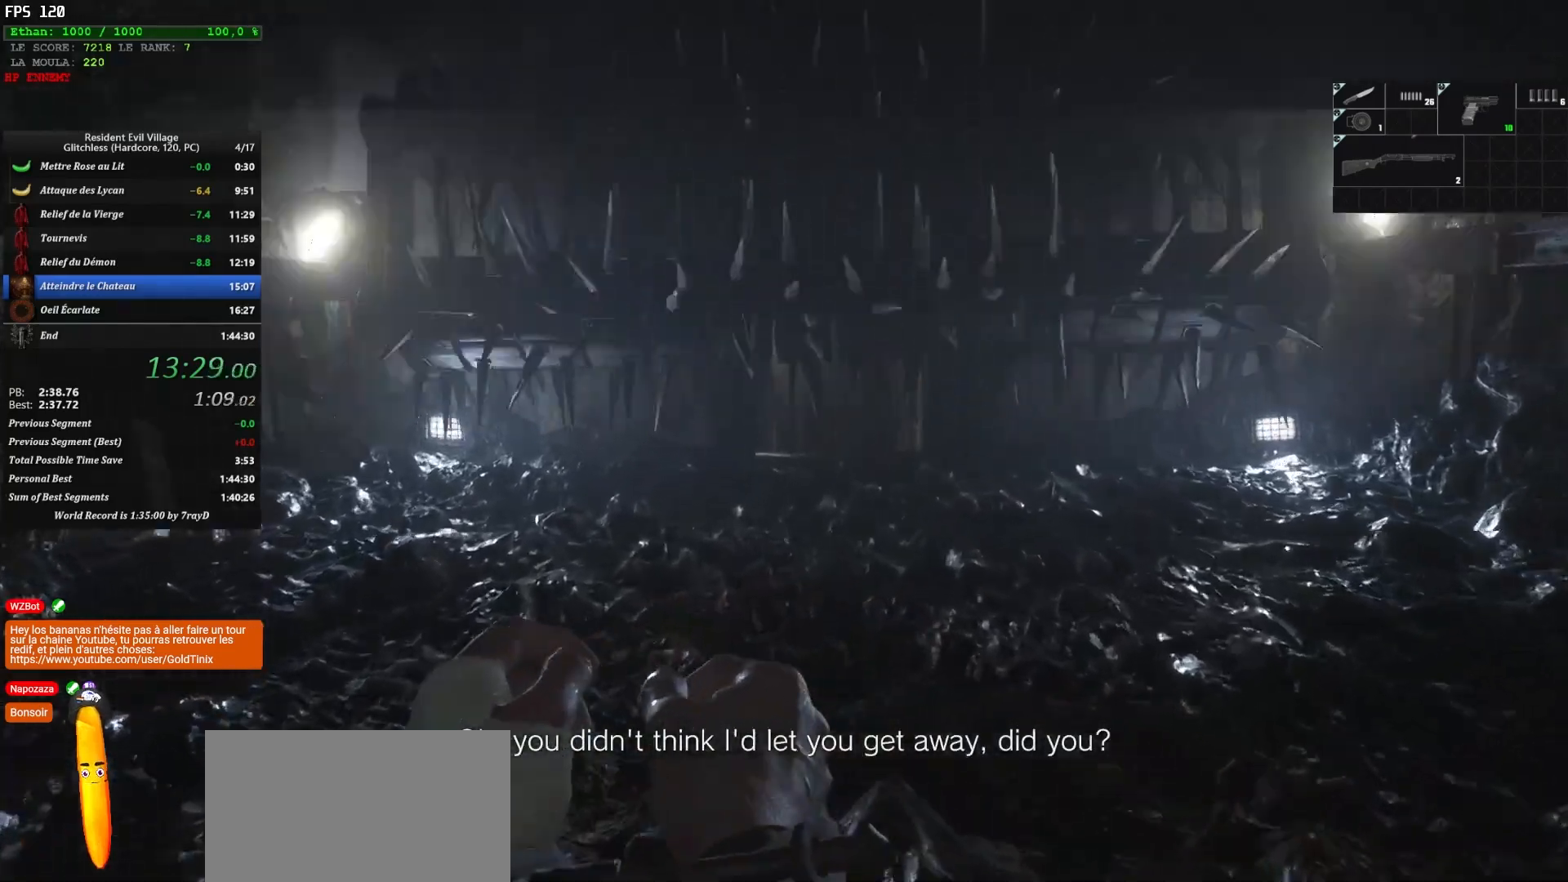
{"keys": ["q", "shift", "z"], "mouse": [], "events": [[133, "q", "down"]]}
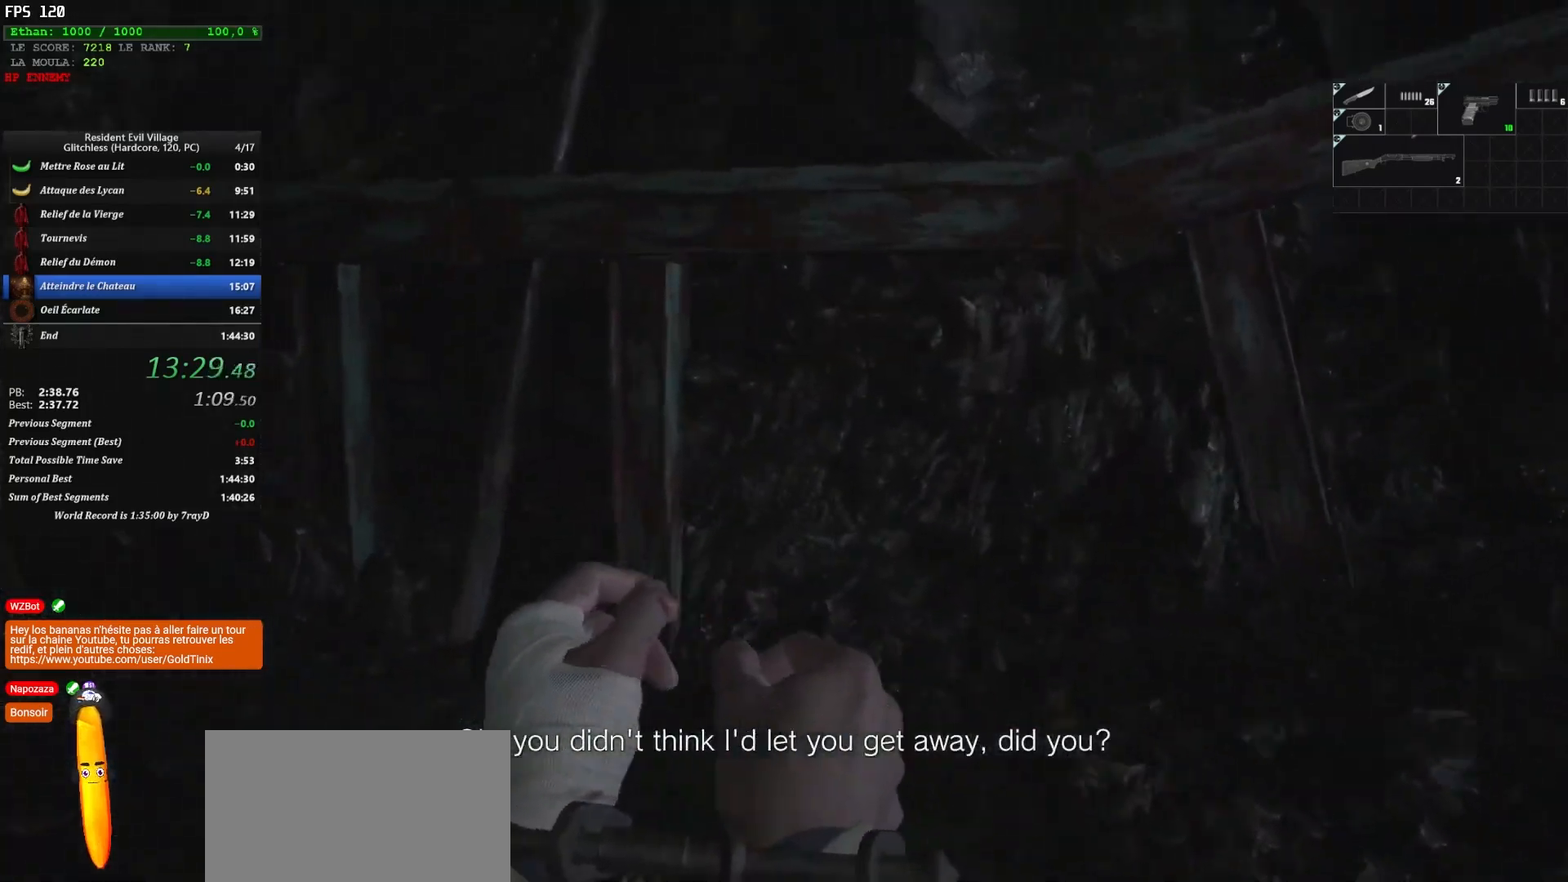
{"keys": ["d", "shift", "z"], "mouse": [], "events": [[300, "d", "down"], [300, "q", "up"]]}
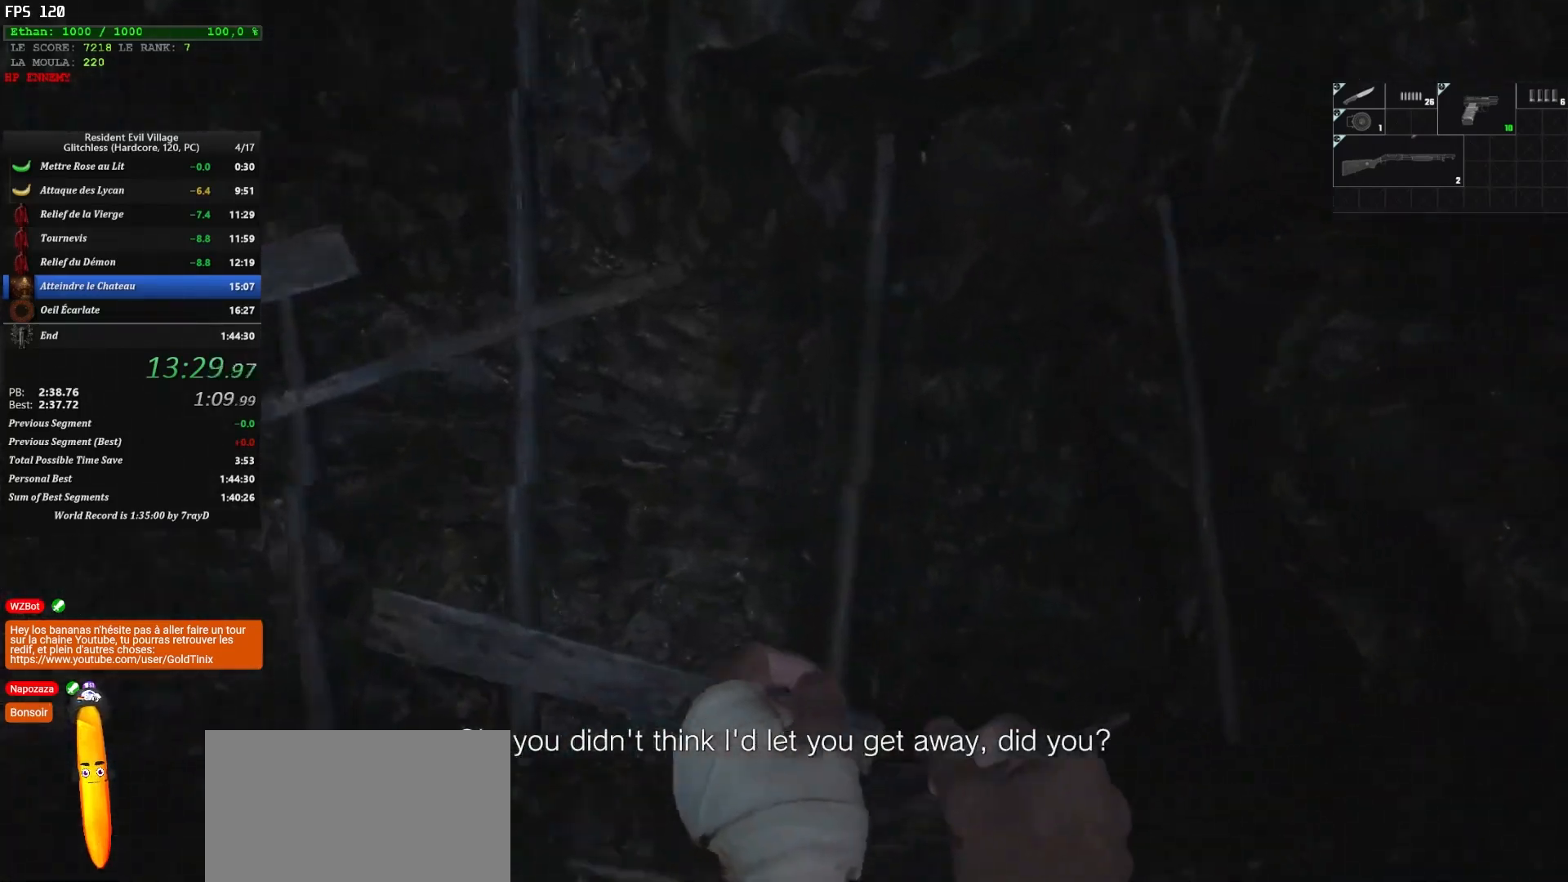
{"keys": ["d", "shift", "z"], "mouse": [], "events": []}
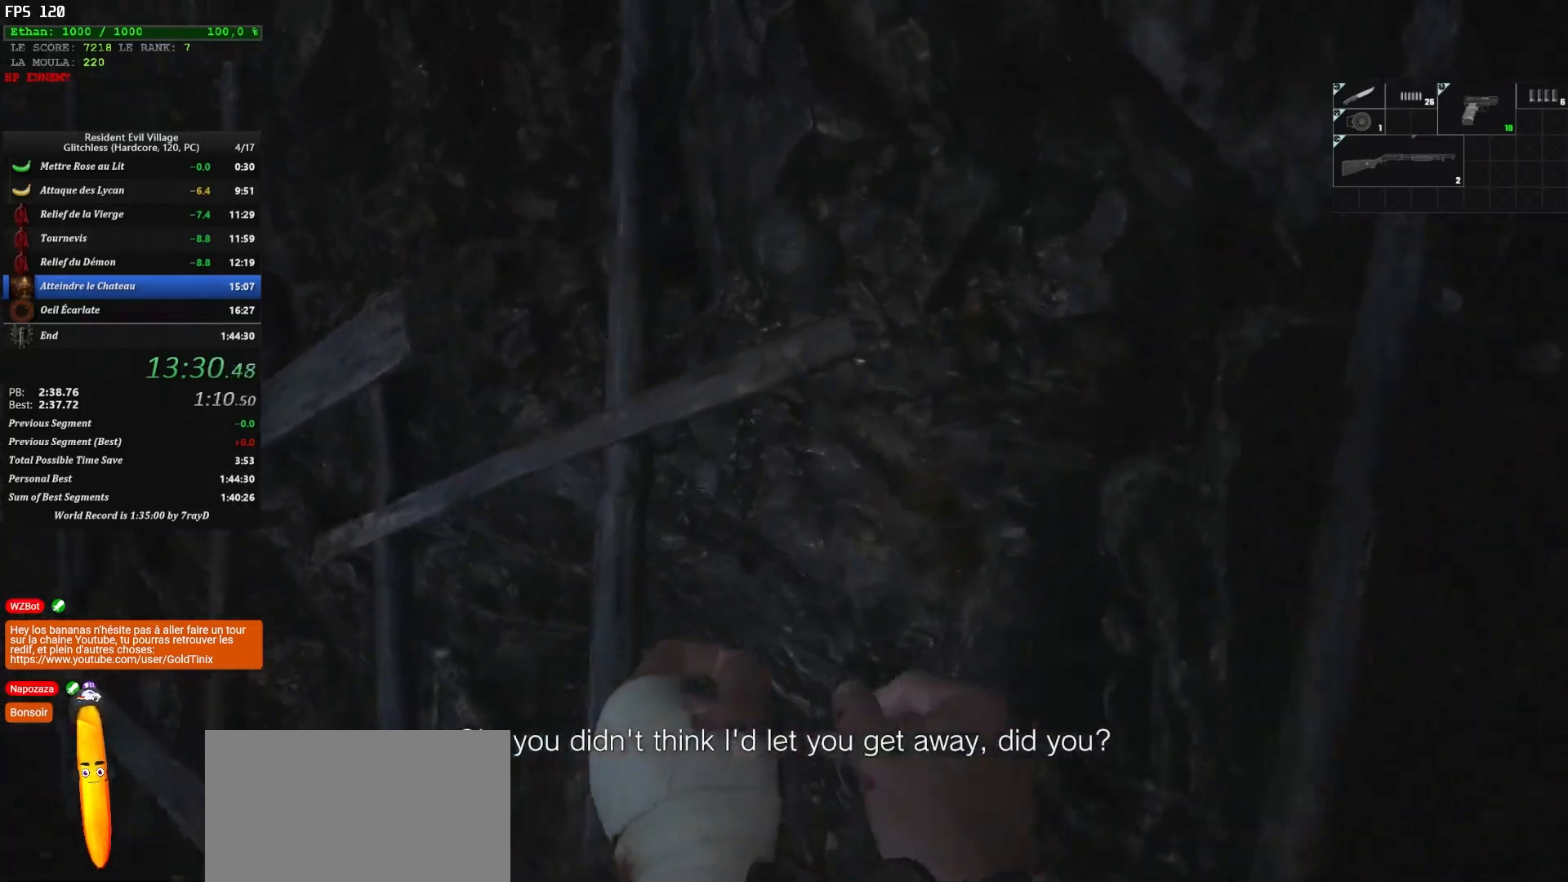
{"keys": ["shift"], "mouse": [], "events": [[267, "z", "up"], [400, "d", "up"]]}
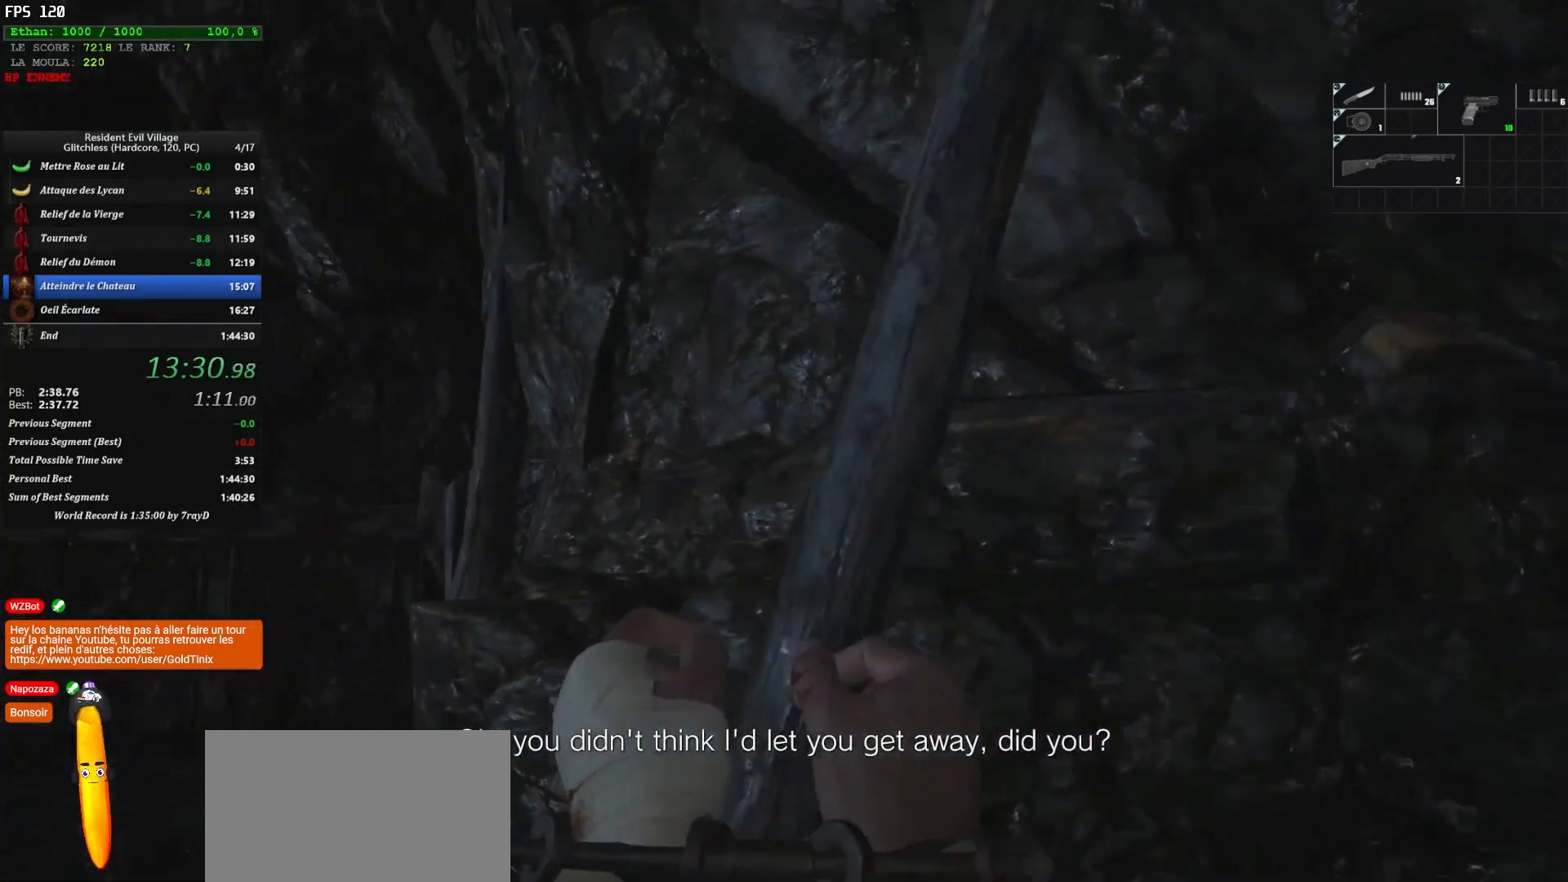
{"keys": [], "mouse": [], "events": [[117, "shift", "up"], [383, "d", "down"], [500, "d", "up"]]}
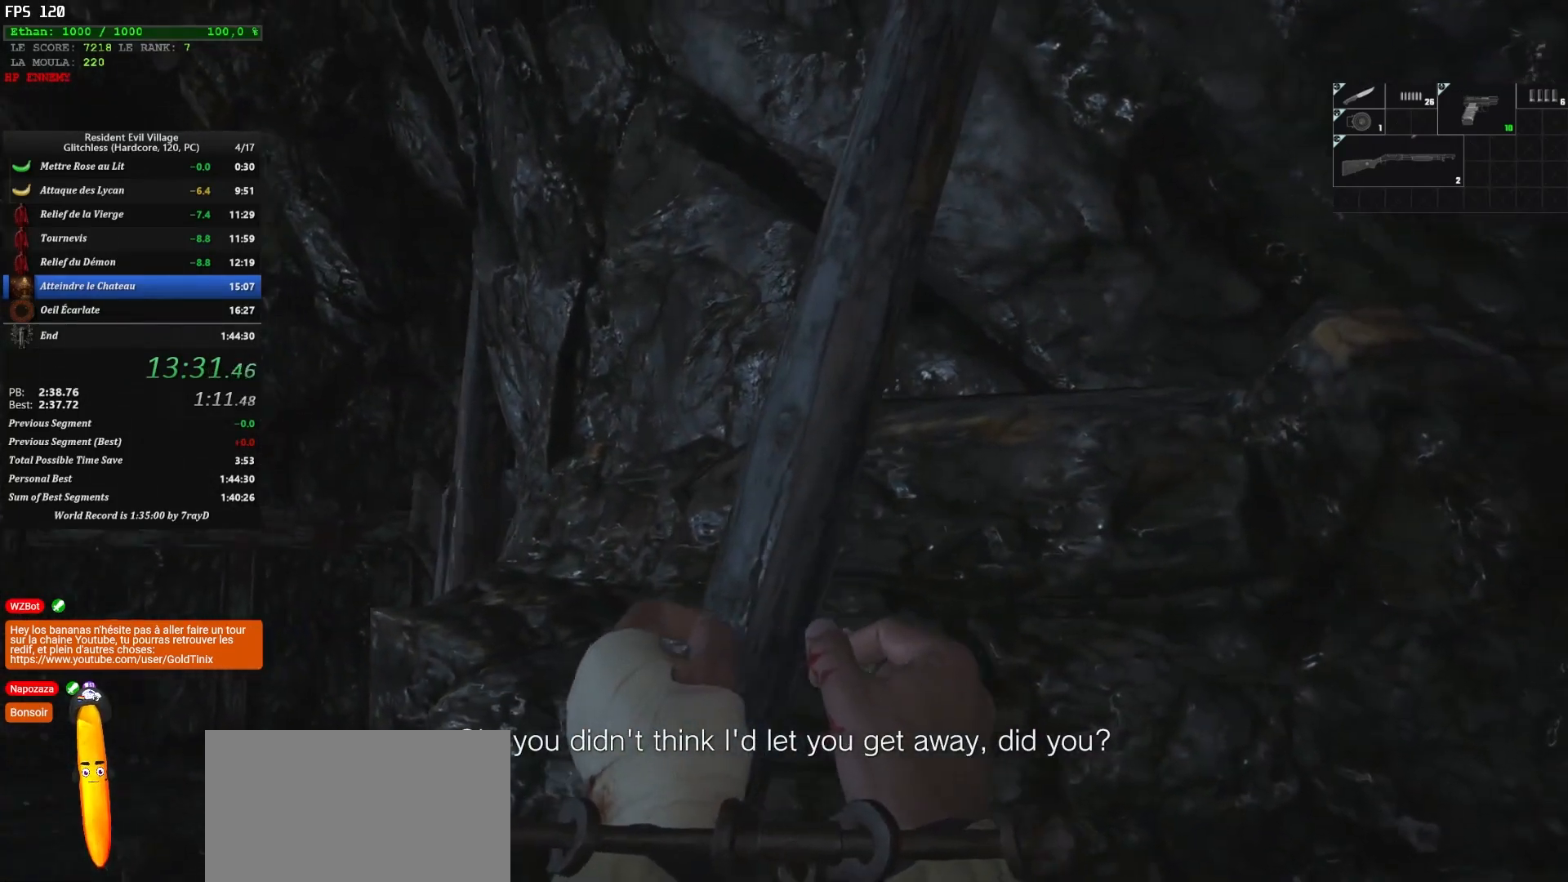
{"keys": [], "mouse": [], "events": [[133, "d", "down"], [200, "d", "up"], [333, "d", "down"], [367, "d", "up"]]}
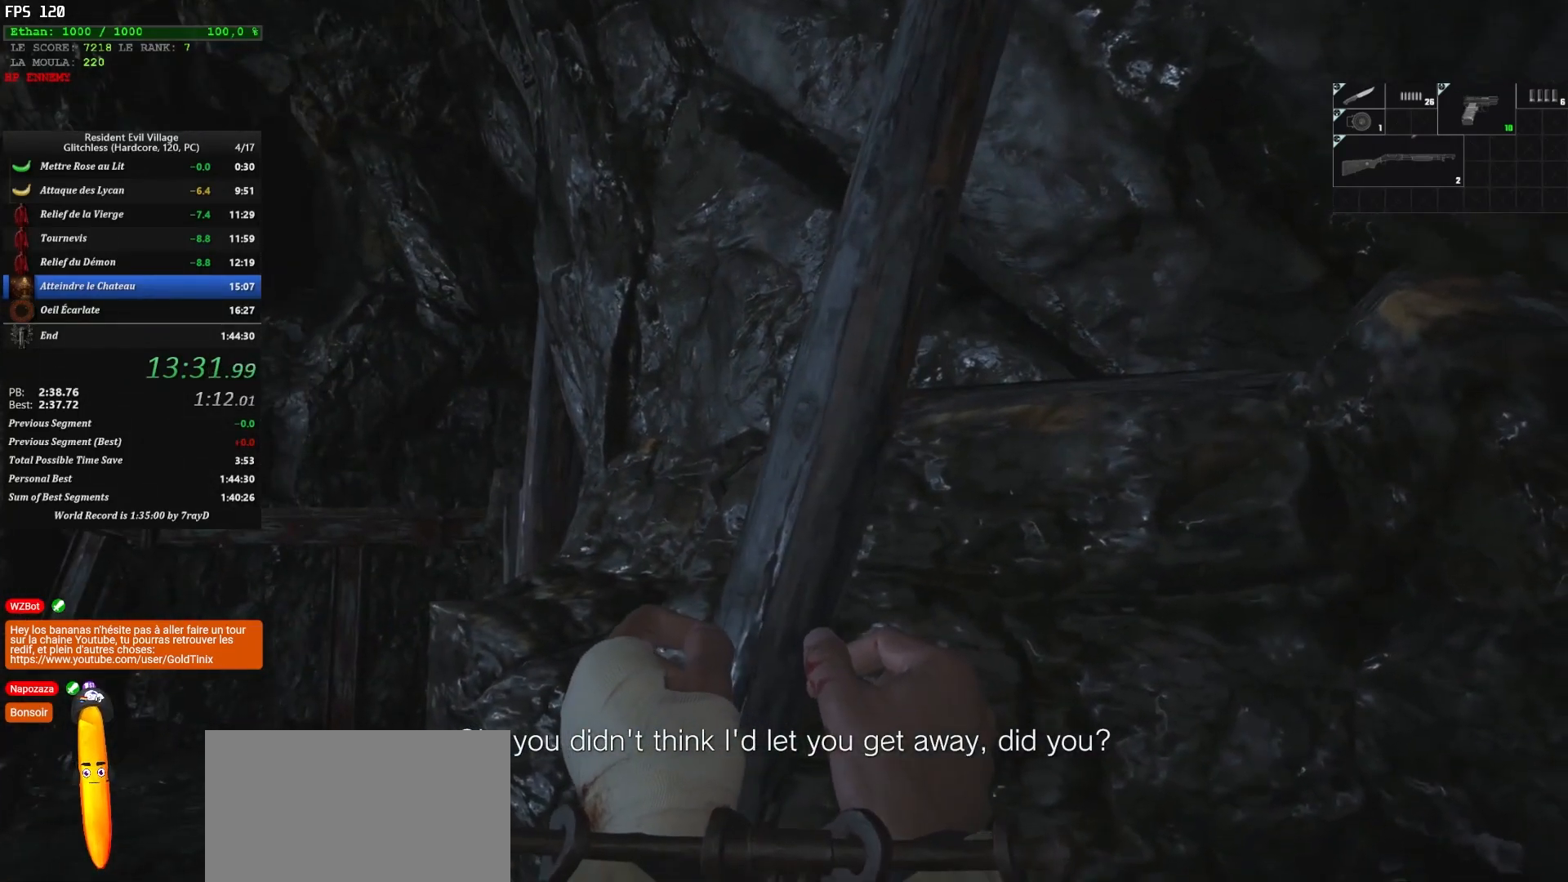
{"keys": [], "mouse": [], "events": [[267, "z", "down"], [367, "z", "up"], [433, "z", "down"], [483, "z", "up"]]}
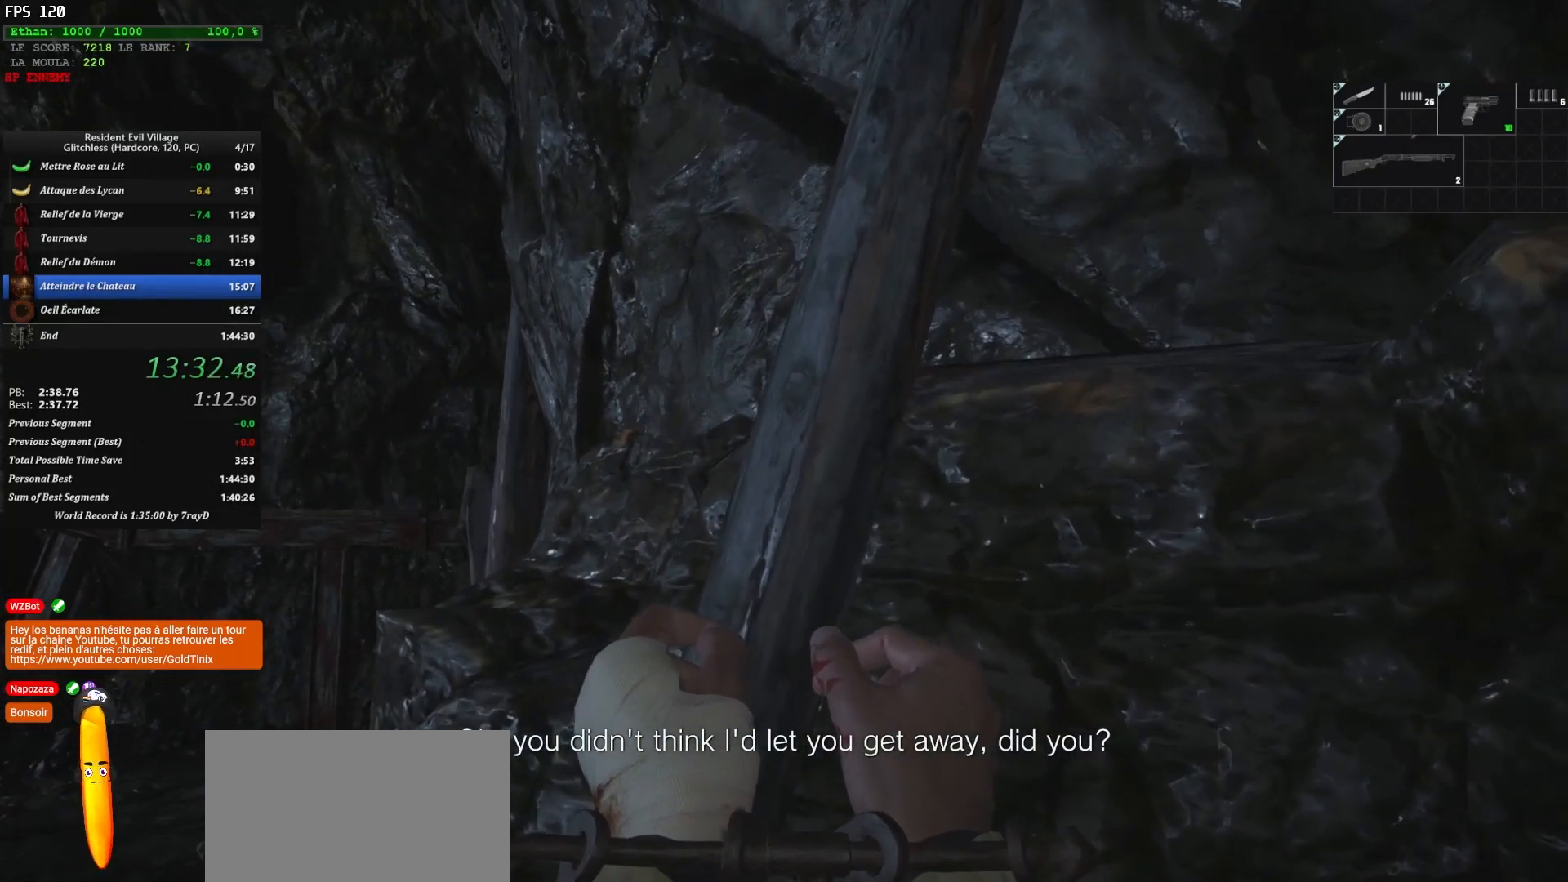
{"keys": [], "mouse": [], "events": [[83, "z", "down"], [183, "z", "up"], [300, "z", "down"], [350, "z", "up"]]}
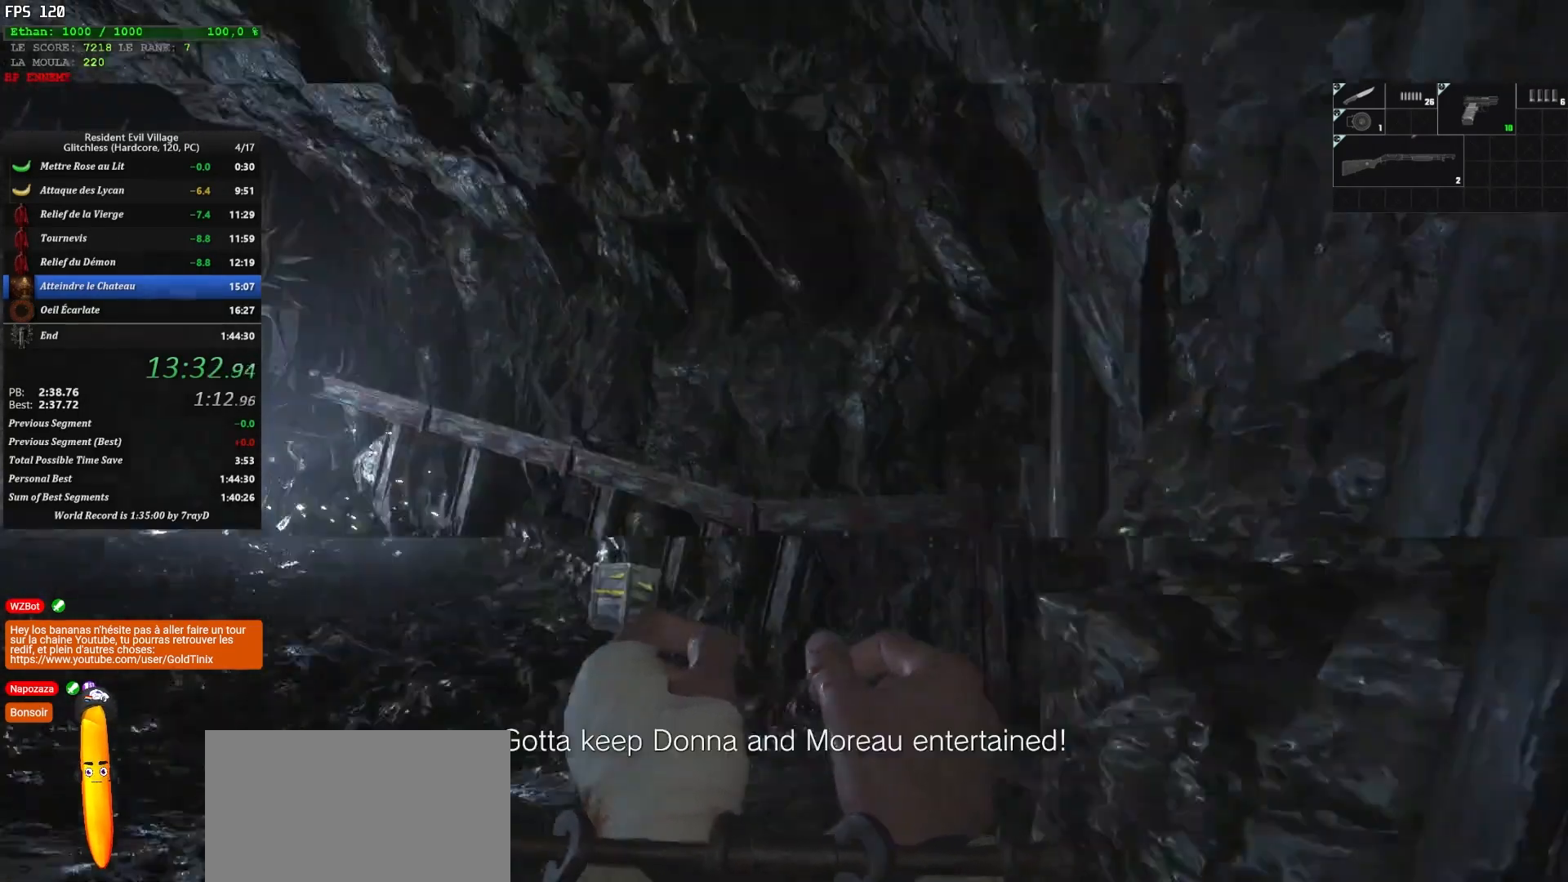
{"keys": [], "mouse": [], "events": []}
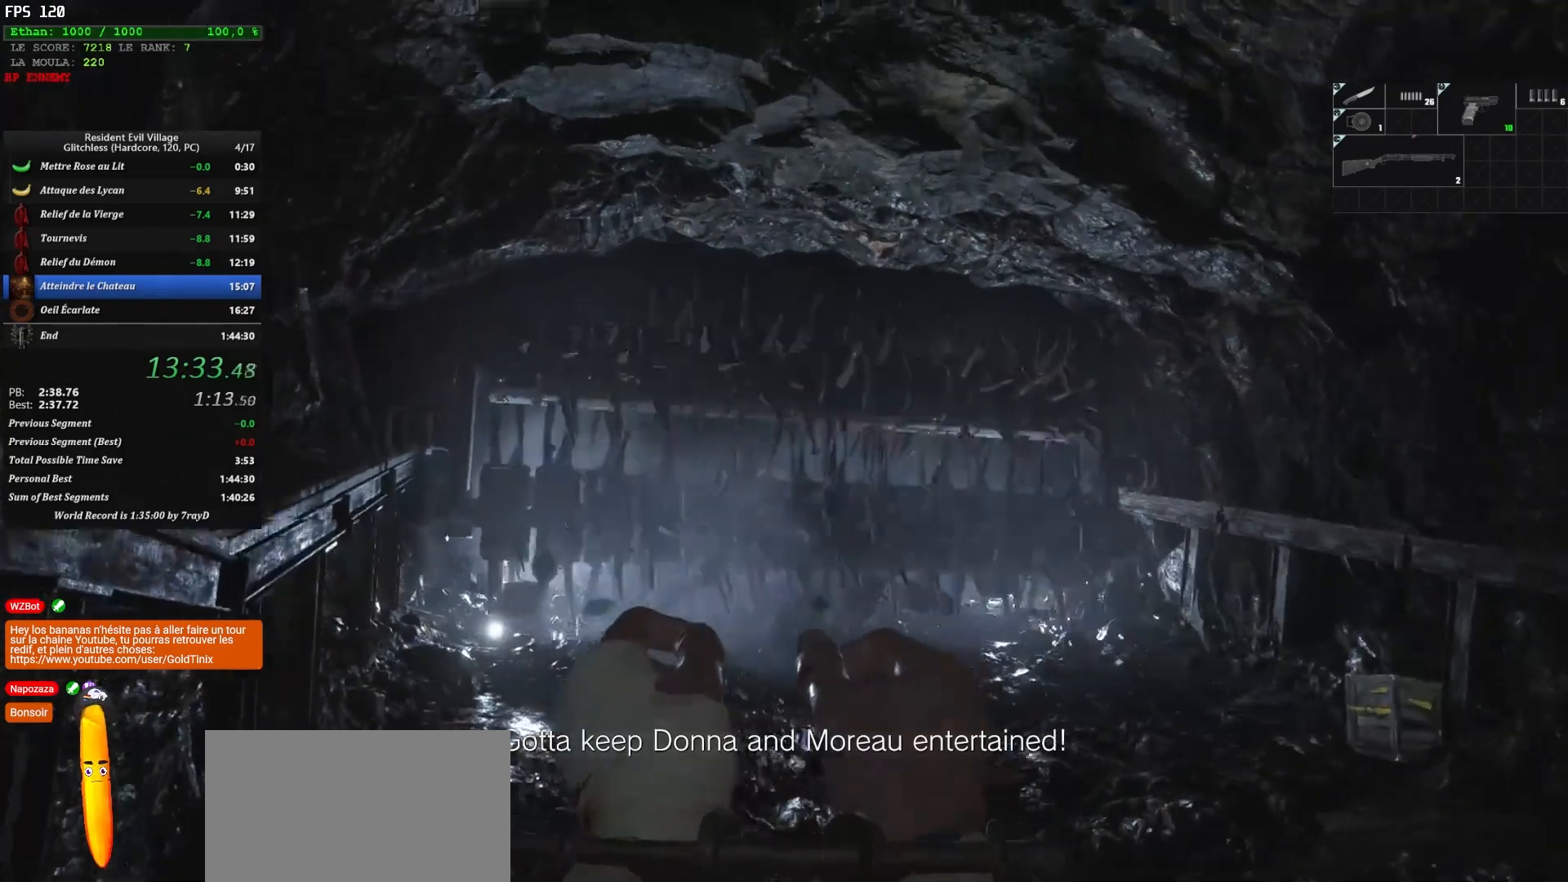
{"keys": [], "mouse": [], "events": []}
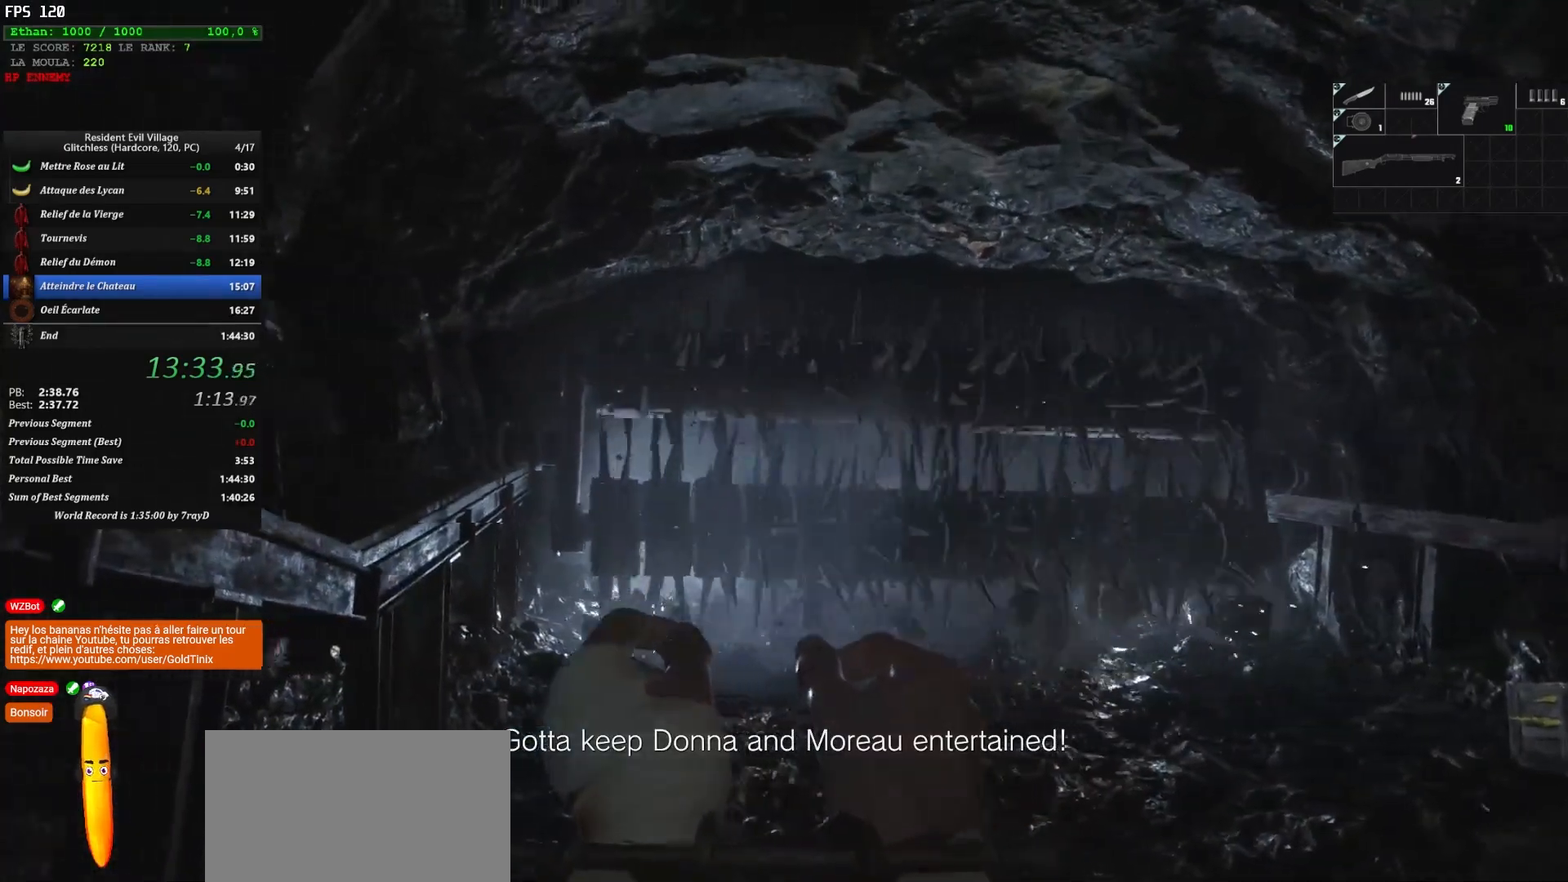
{"keys": [], "mouse": [], "events": [[250, "s", "down"], [300, "s", "up"]]}